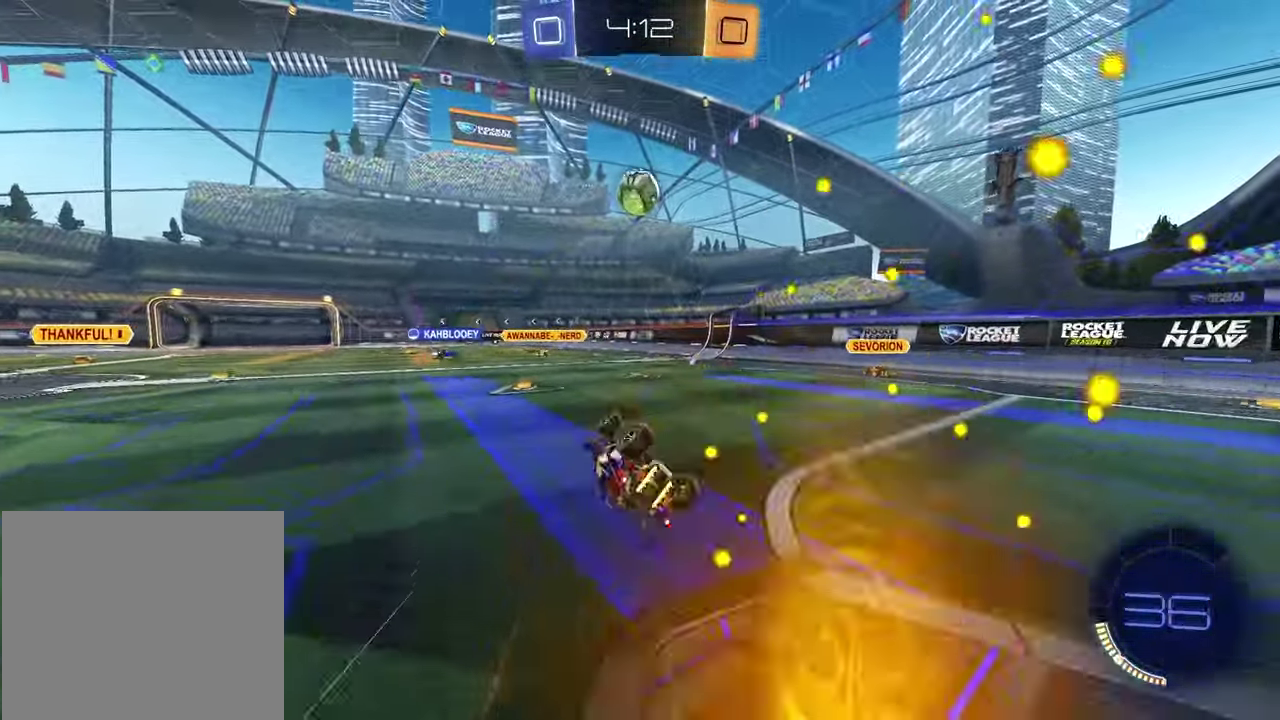
Gameplay with a controller (PlayStation layout); each line is a JSON object with the inputs held at the frame after it. "events" lists button and stick changes between this image and that frame as [ms after this image, input, new state], when the widget could be followed in between.
{"buttons": ["TRIANGLE", "R2"], "left_stick": "up-right", "right_stick": "center"}
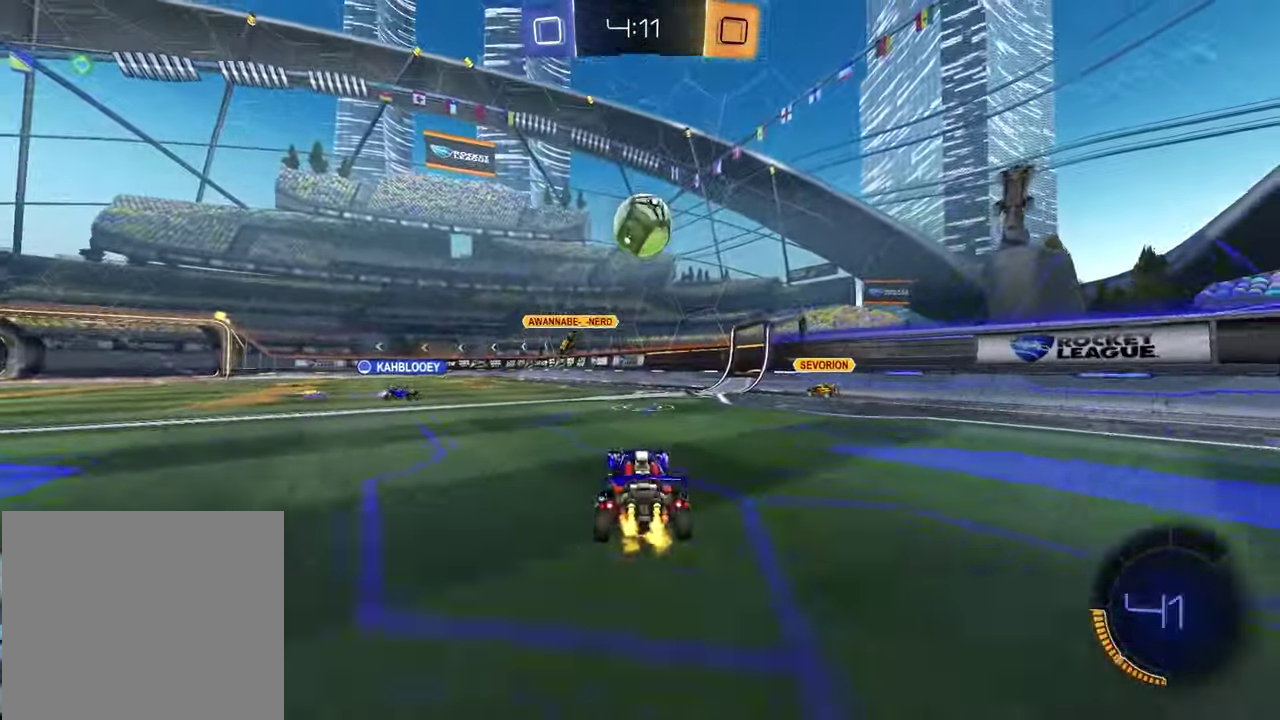
{"buttons": ["R2"], "left_stick": "right", "right_stick": "center", "events": [[17, "TRIANGLE", "up"], [183, "left_stick", "right"], [300, "L1", "down"], [433, "L1", "up"]]}
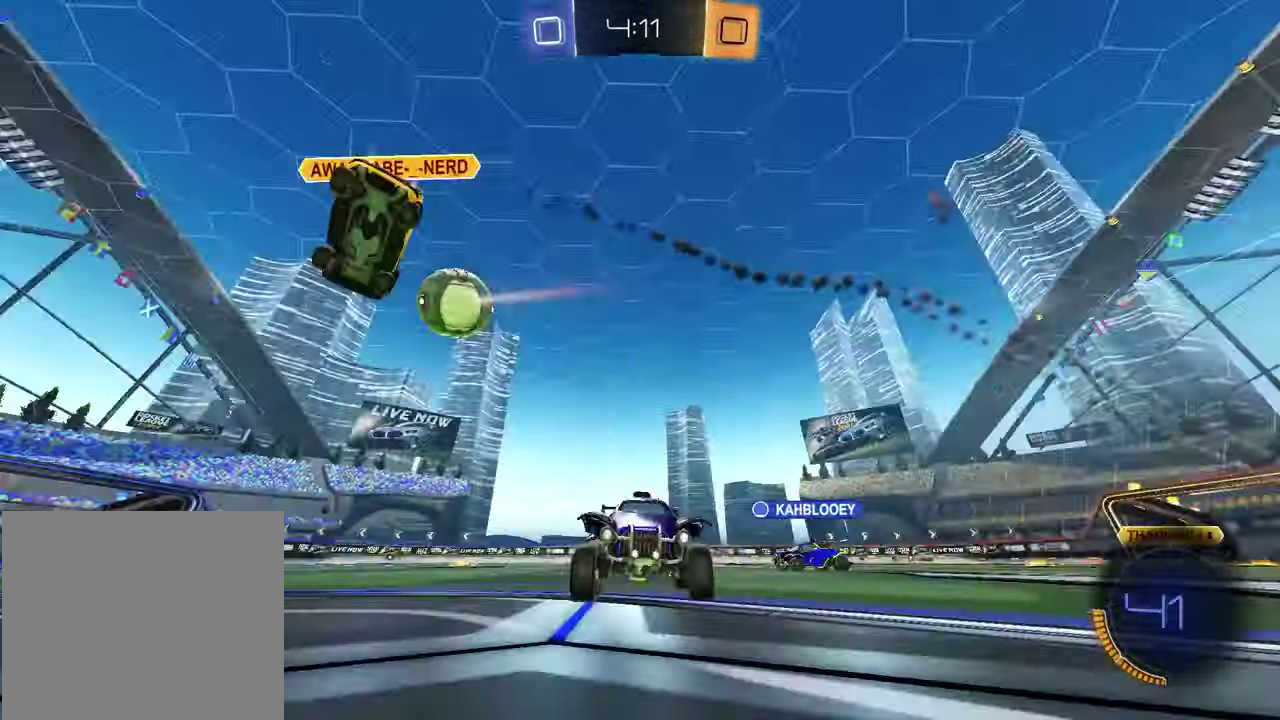
{"buttons": ["R1", "R2"], "left_stick": "right", "right_stick": "center", "events": [[83, "R1", "down"]]}
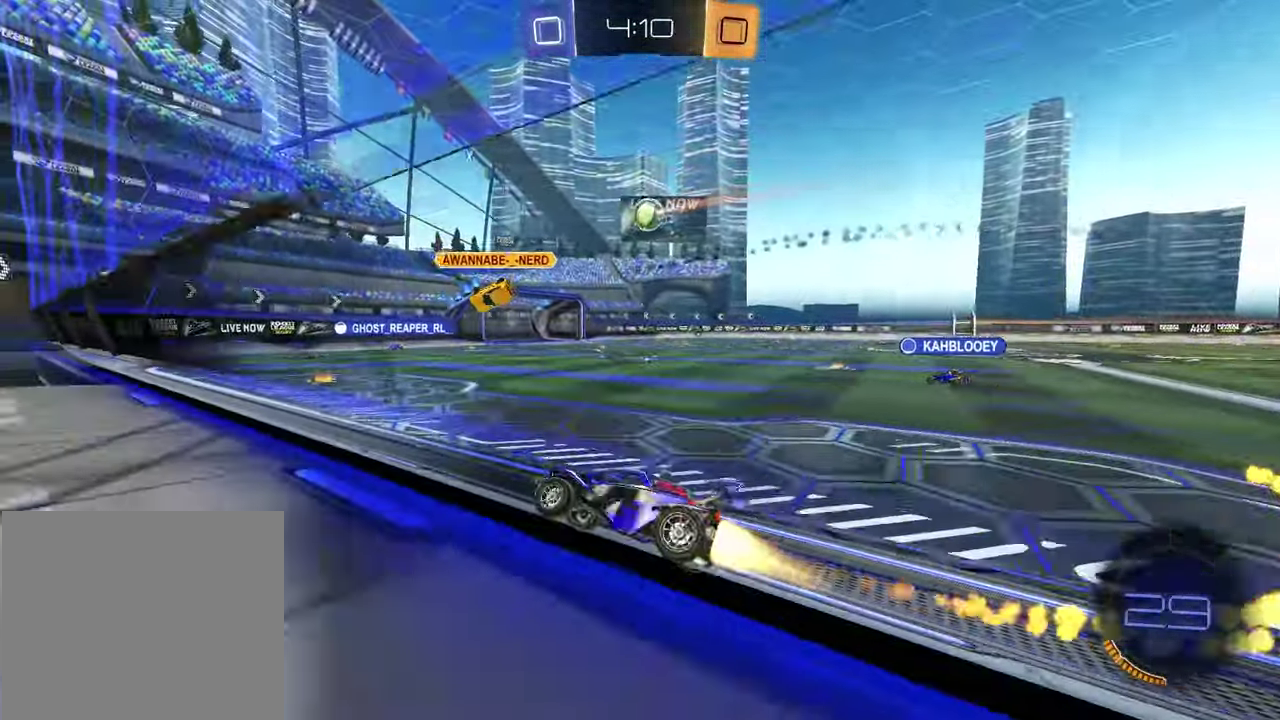
{"buttons": ["R2"], "left_stick": "down-left", "right_stick": "center", "events": [[67, "R1", "up"], [167, "left_stick", "up"], [250, "CROSS", "down"], [300, "CROSS", "up"], [317, "left_stick", "down-left"], [367, "CROSS", "down"], [450, "left_stick", "down"], [500, "CROSS", "up"], [500, "left_stick", "down-left"]]}
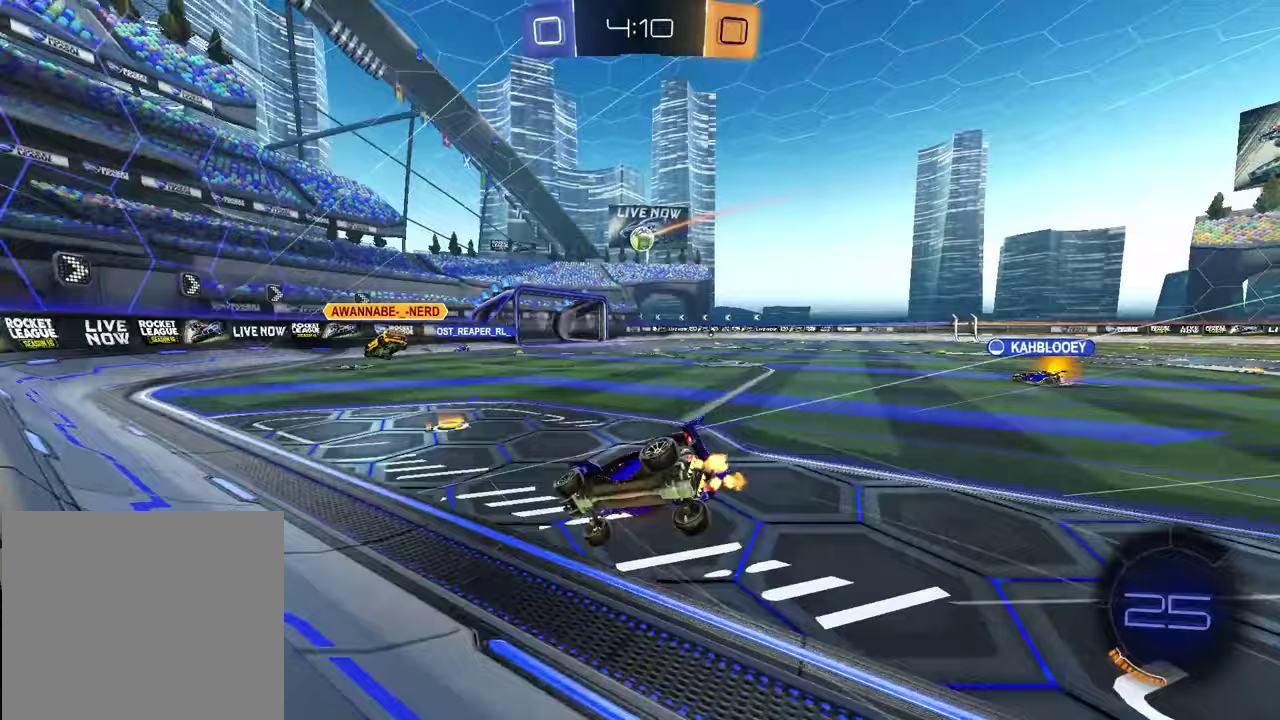
{"buttons": ["SQUARE", "R2"], "left_stick": "down-right", "right_stick": "center", "events": [[333, "left_stick", "down-right"], [417, "SQUARE", "down"]]}
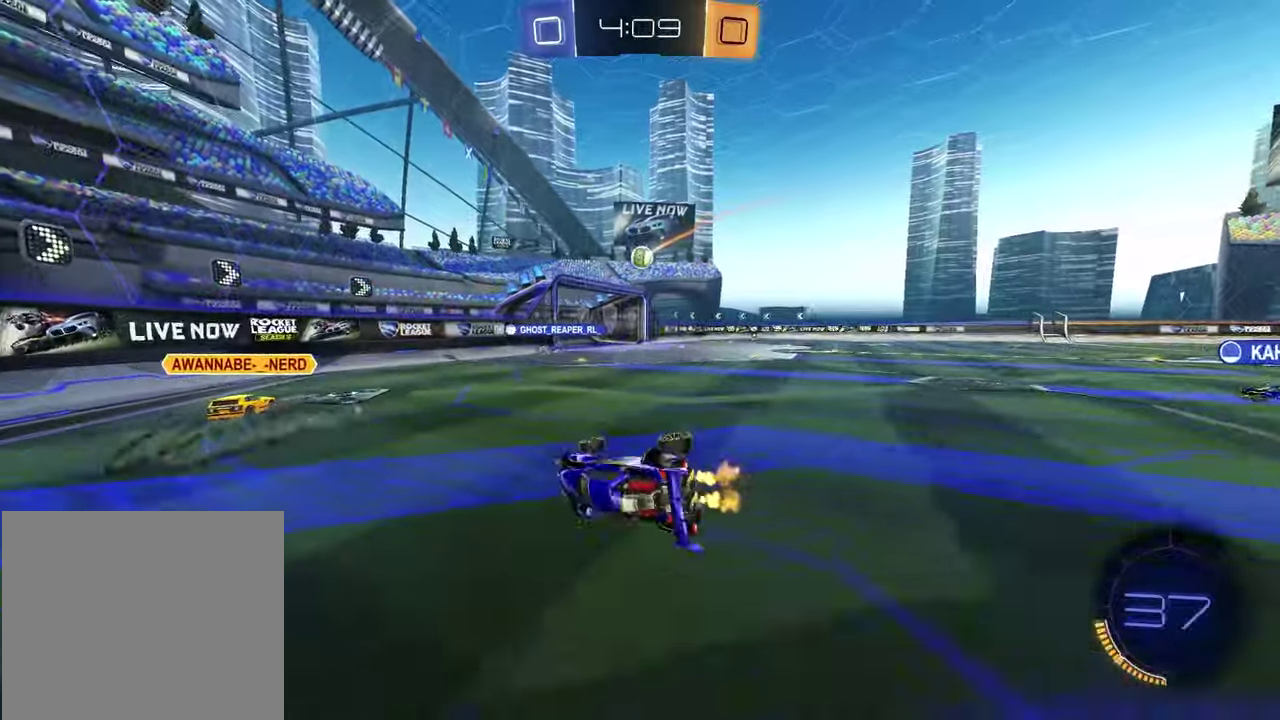
{"buttons": ["R2"], "left_stick": "right", "right_stick": "center", "events": [[217, "SQUARE", "up"], [267, "left_stick", "center"], [467, "left_stick", "right"]]}
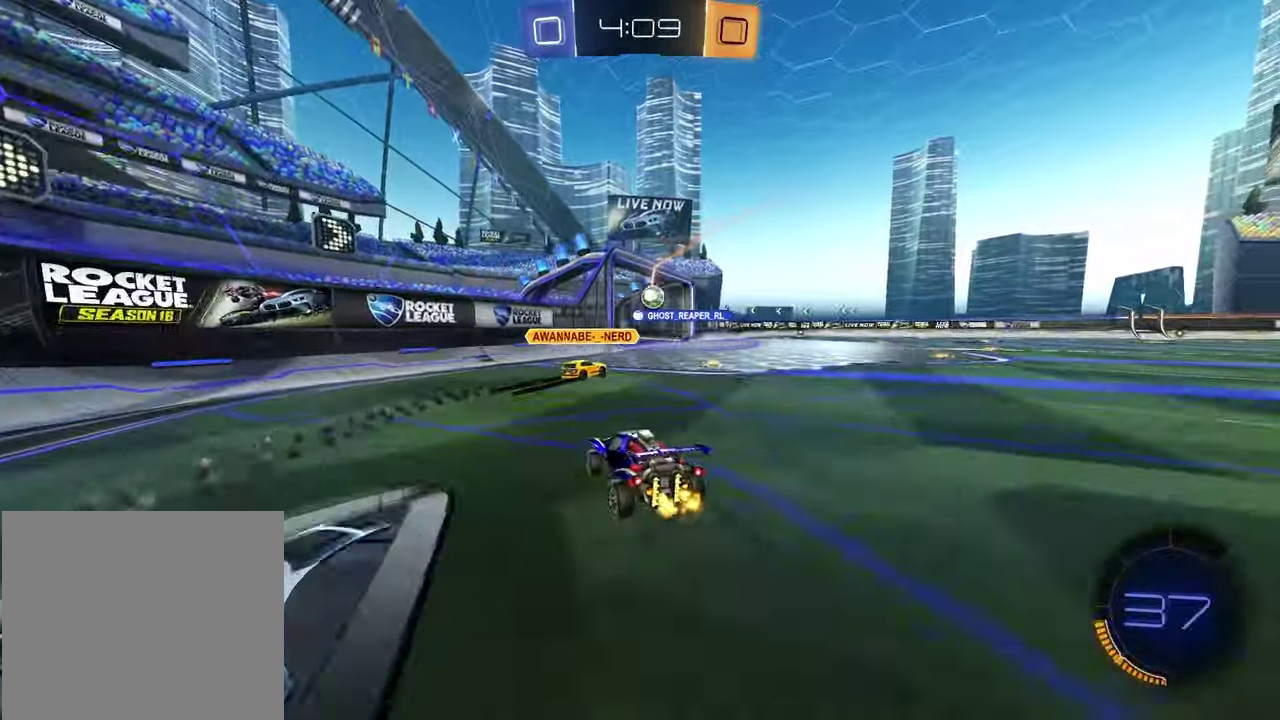
{"buttons": [], "left_stick": "left", "right_stick": "center", "events": [[283, "left_stick", "center"], [317, "R2", "up"], [483, "left_stick", "left"]]}
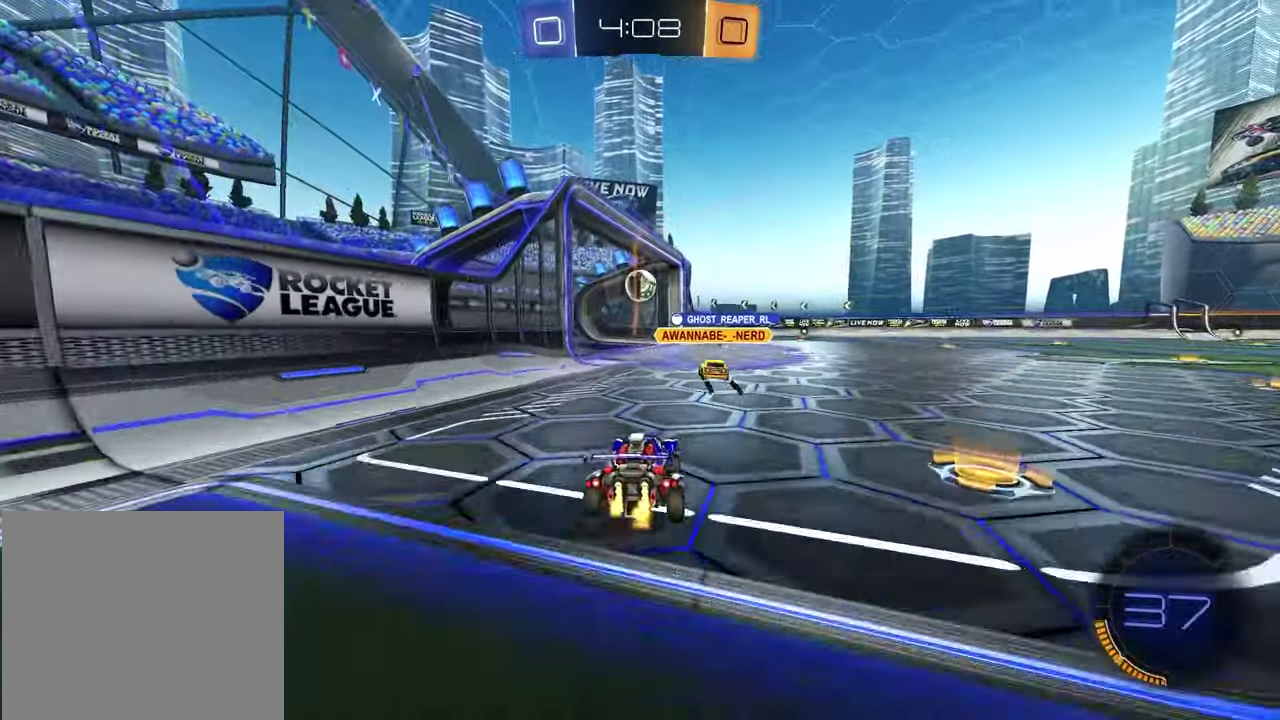
{"buttons": ["R2"], "left_stick": "left", "right_stick": "center", "events": [[83, "R2", "down"], [100, "left_stick", "center"], [150, "R1", "down"], [217, "left_stick", "up-right"], [300, "left_stick", "center"], [417, "left_stick", "left"], [450, "R1", "up"]]}
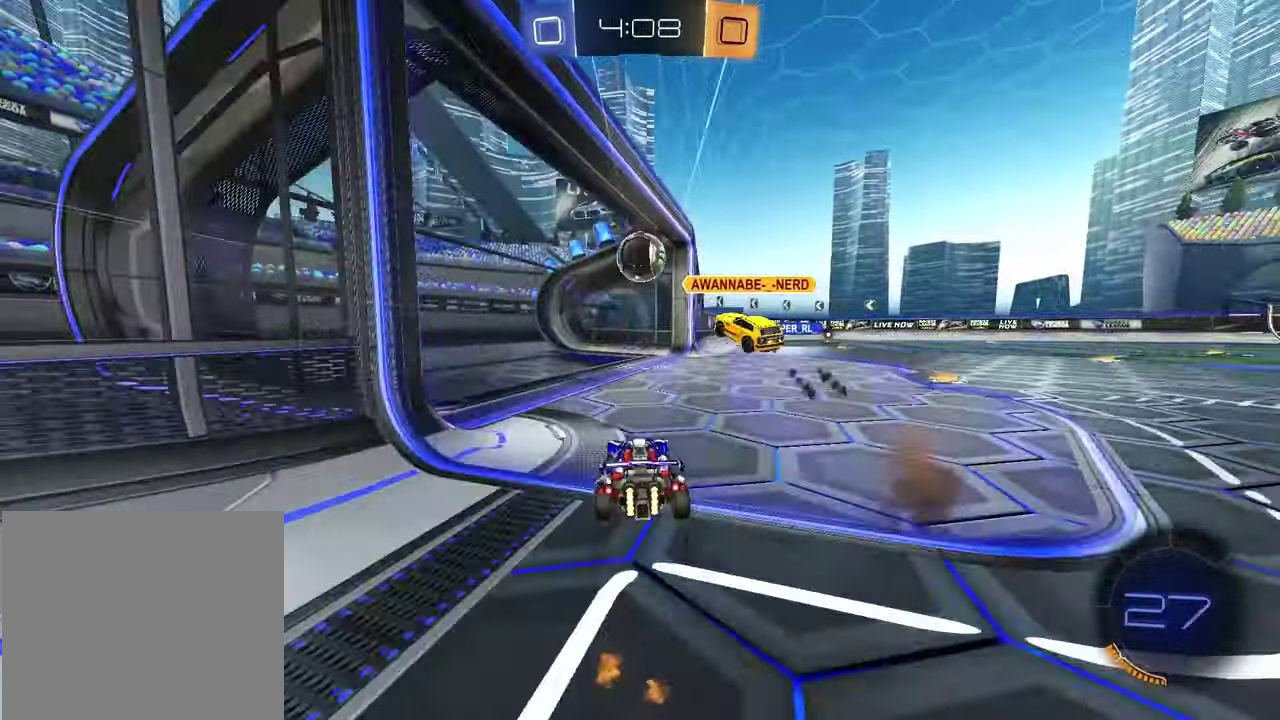
{"buttons": ["CROSS", "L1", "R2"], "left_stick": "up-right", "right_stick": "center"}
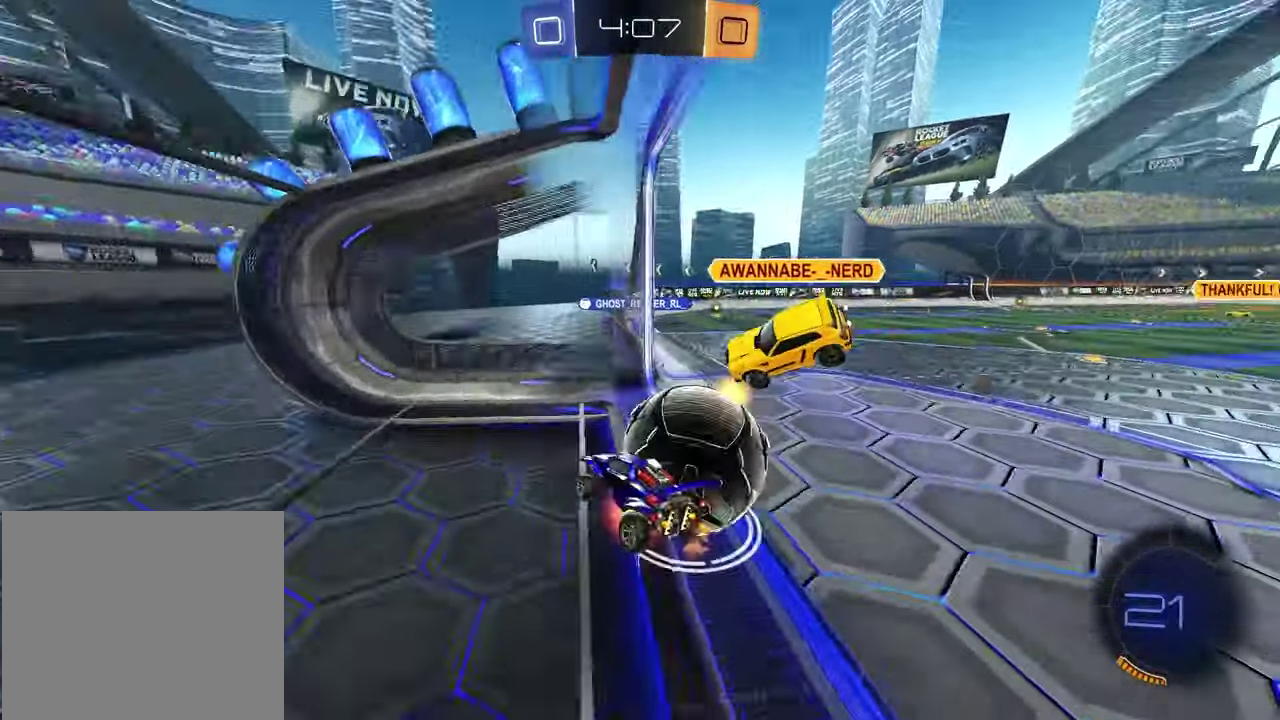
{"buttons": ["R2"], "left_stick": "center", "right_stick": "center", "events": [[117, "left_stick", "right"], [133, "CROSS", "up"], [233, "left_stick", "down-right"], [433, "L1", "up"], [433, "left_stick", "center"]]}
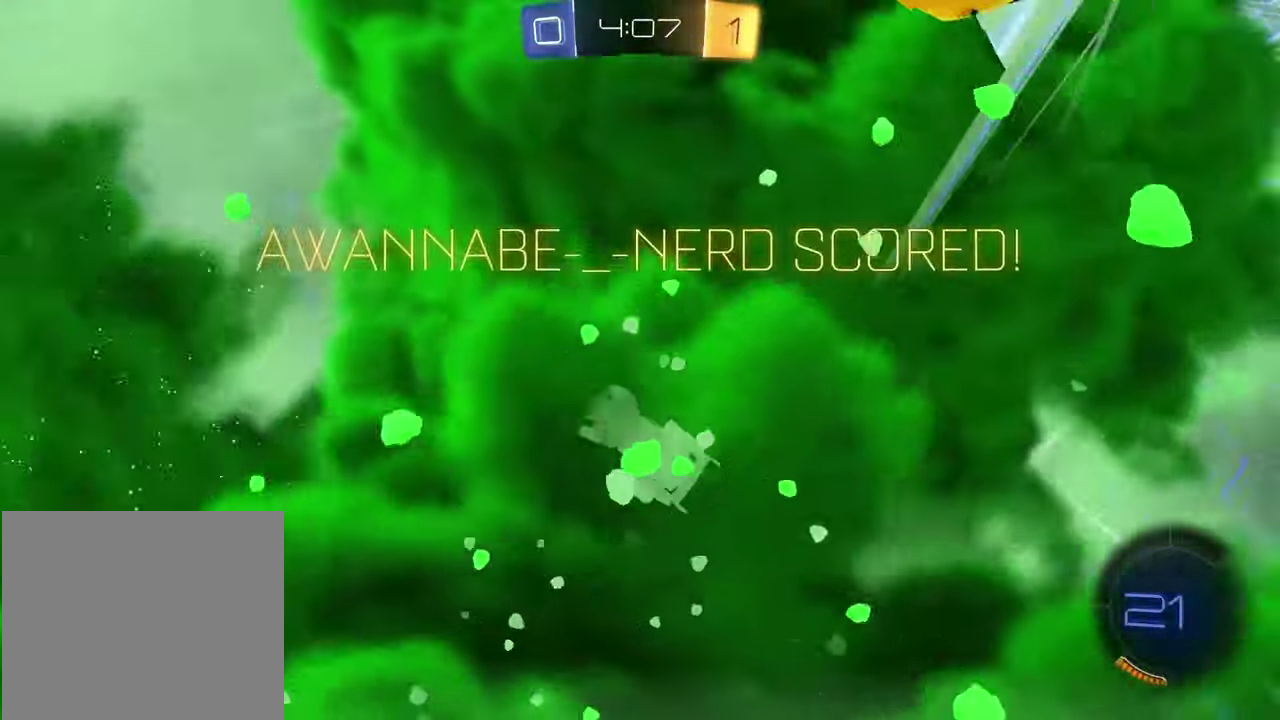
{"buttons": [], "left_stick": "up", "right_stick": "center", "events": [[117, "TRIANGLE", "down"], [200, "left_stick", "left"], [217, "TRIANGLE", "up"], [250, "R2", "up"], [350, "left_stick", "up"]]}
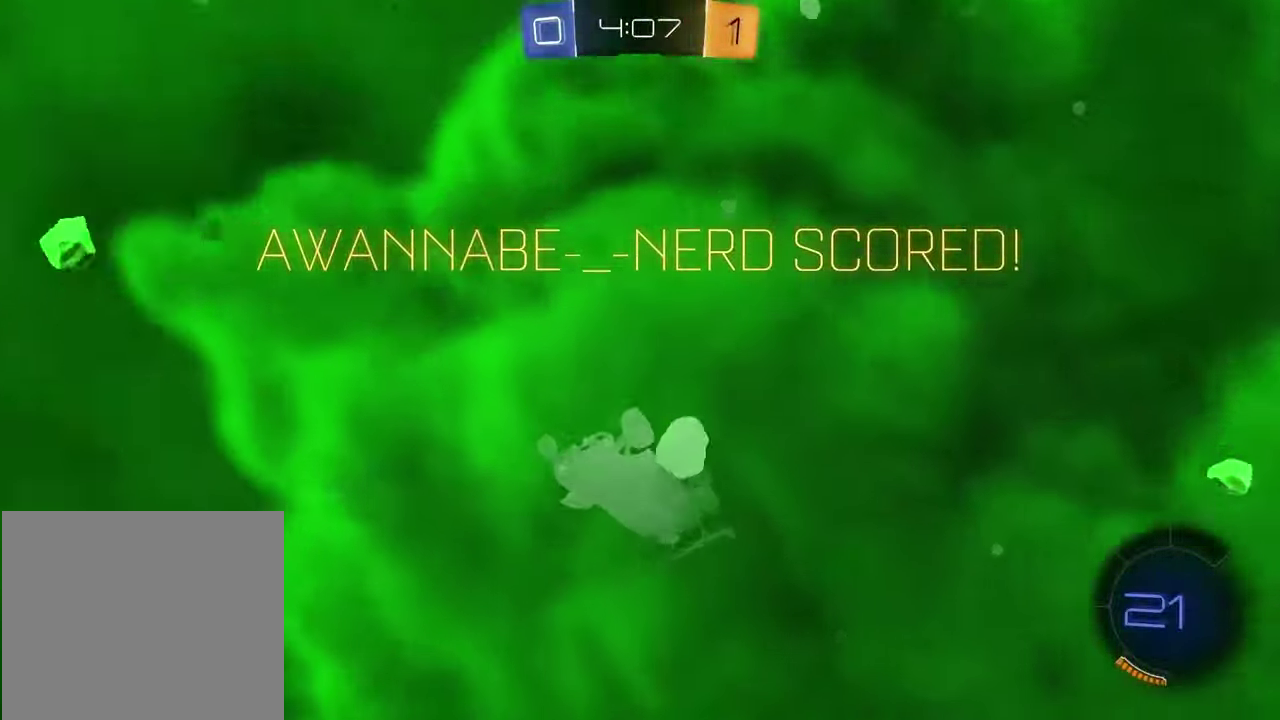
{"buttons": [], "left_stick": "right", "right_stick": "center", "events": [[150, "left_stick", "up-right"], [350, "left_stick", "right"]]}
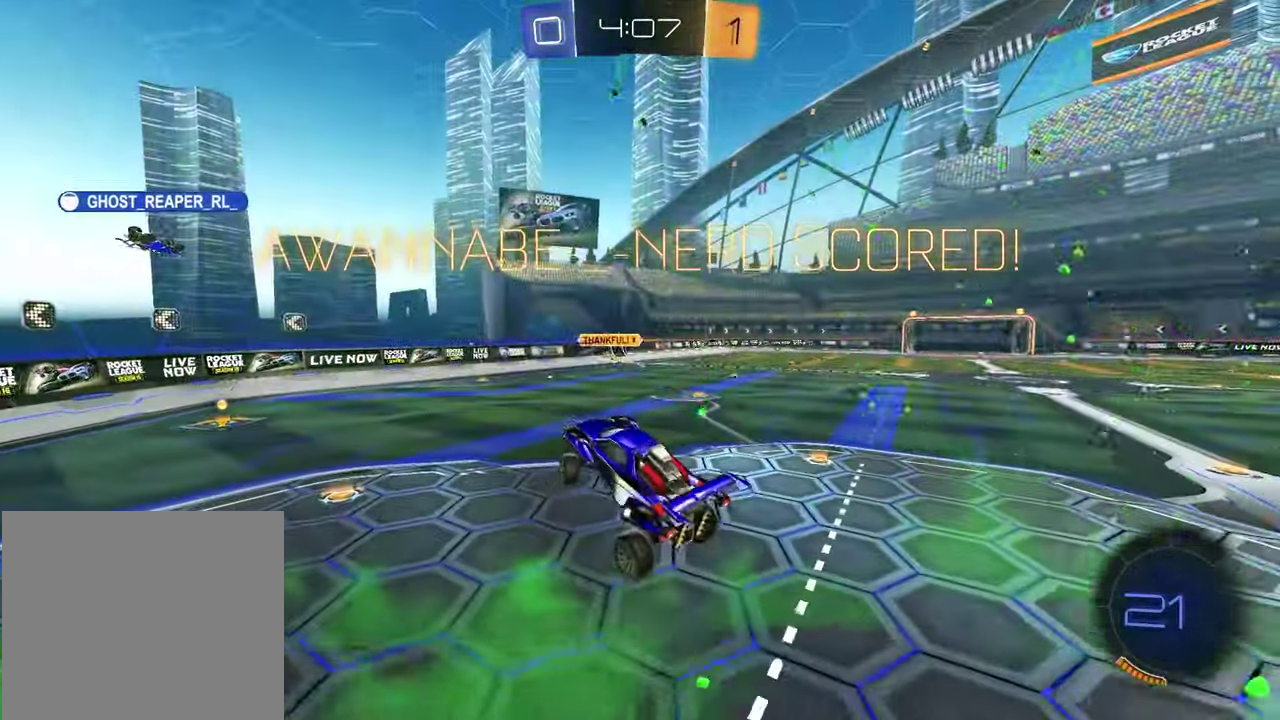
{"buttons": ["R1"], "left_stick": "center", "right_stick": "center", "events": [[50, "left_stick", "center"], [83, "L1", "down"], [133, "left_stick", "left"], [167, "R1", "down"], [233, "L1", "up"], [333, "left_stick", "center"], [367, "SQUARE", "down"], [483, "SQUARE", "up"]]}
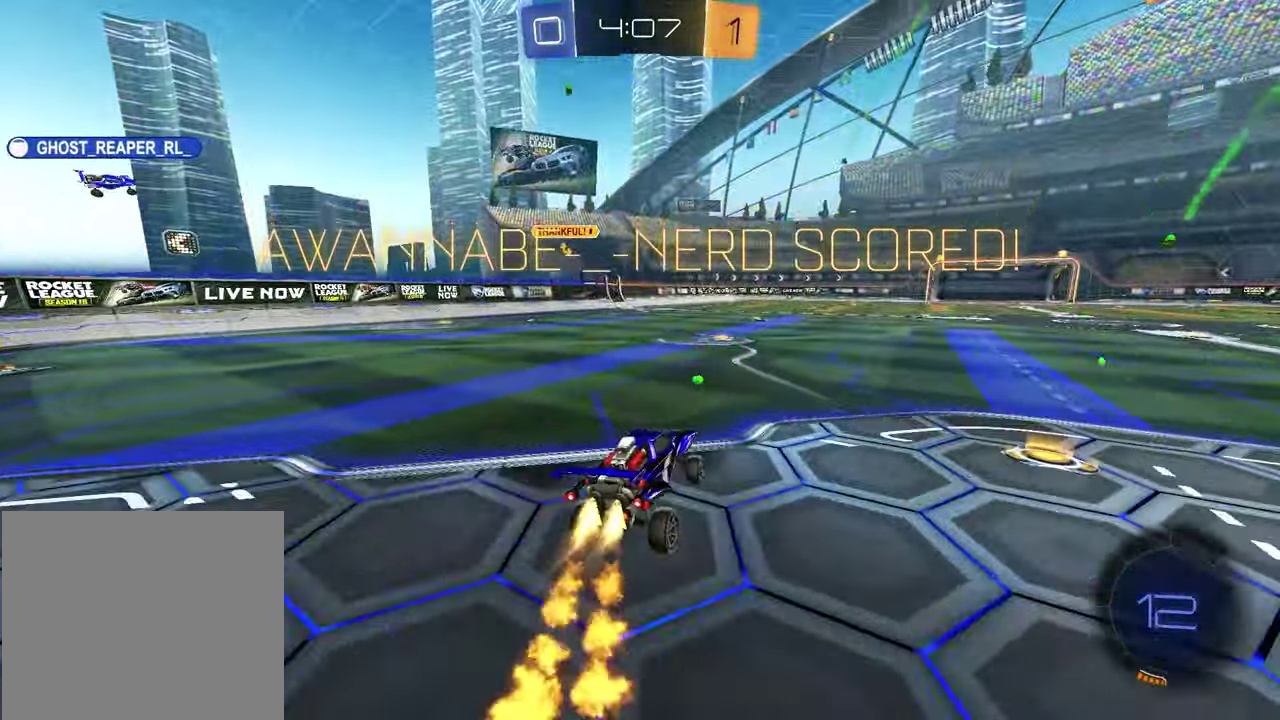
{"buttons": ["R1"], "left_stick": "down", "right_stick": "center", "events": [[183, "left_stick", "left"], [267, "CROSS", "down"], [317, "CROSS", "up"], [350, "left_stick", "up-right"], [383, "CROSS", "down"], [467, "left_stick", "down"], [500, "CROSS", "up"]]}
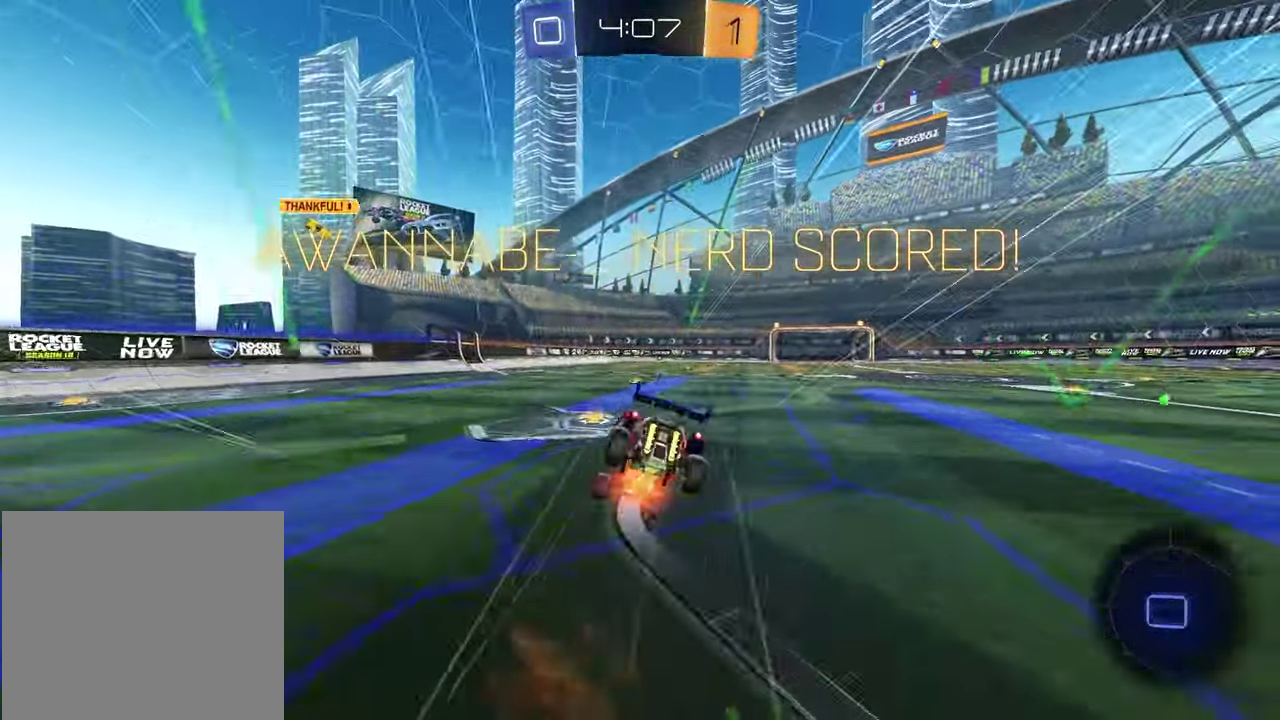
{"buttons": ["SQUARE"], "left_stick": "down-right", "right_stick": "center", "events": [[17, "R1", "up"], [317, "SQUARE", "down"], [317, "left_stick", "down-right"]]}
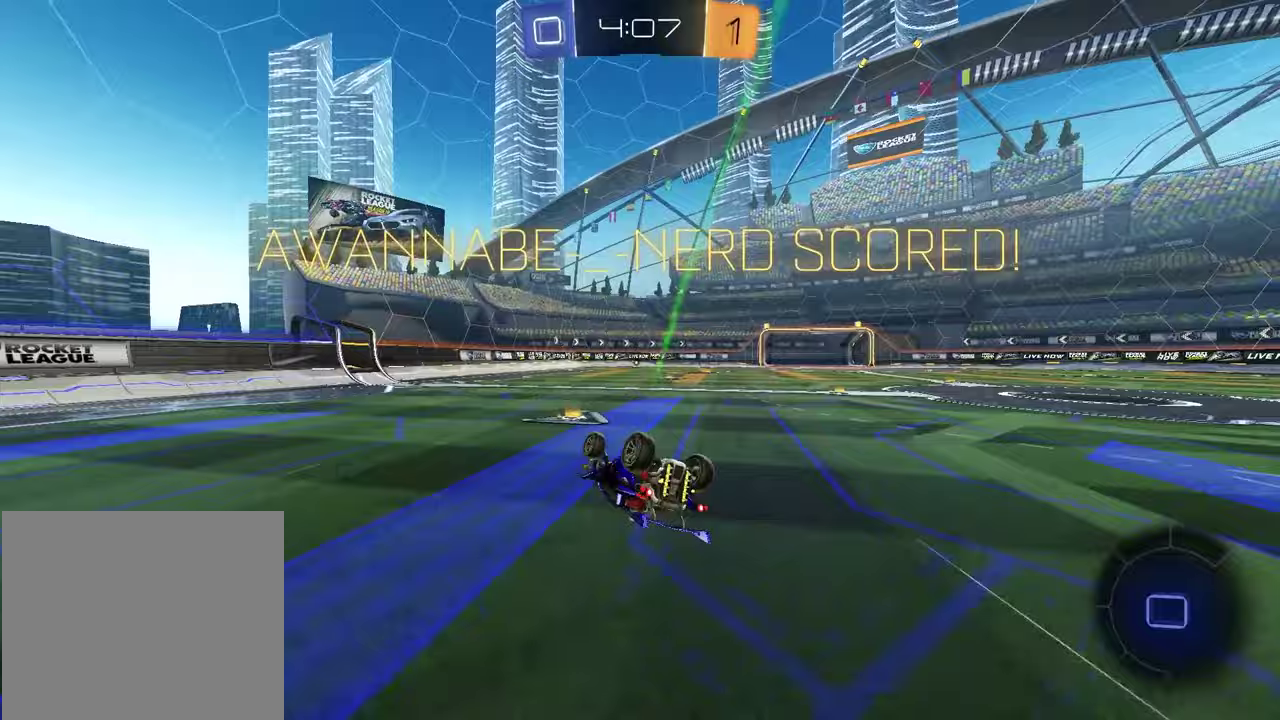
{"buttons": [], "left_stick": "center", "right_stick": "center", "events": [[167, "left_stick", "right"], [217, "R1", "down"], [283, "left_stick", "center"], [300, "SQUARE", "up"], [367, "R1", "up"]]}
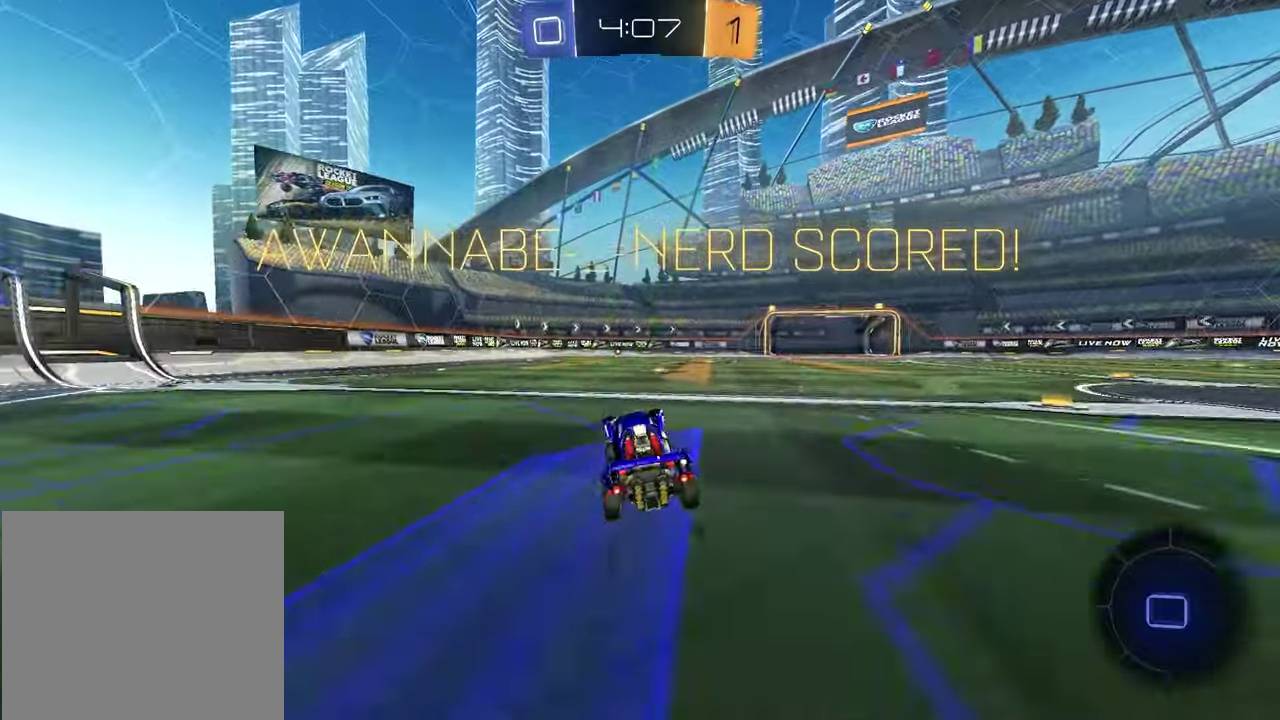
{"buttons": [], "left_stick": "center", "right_stick": "center", "events": []}
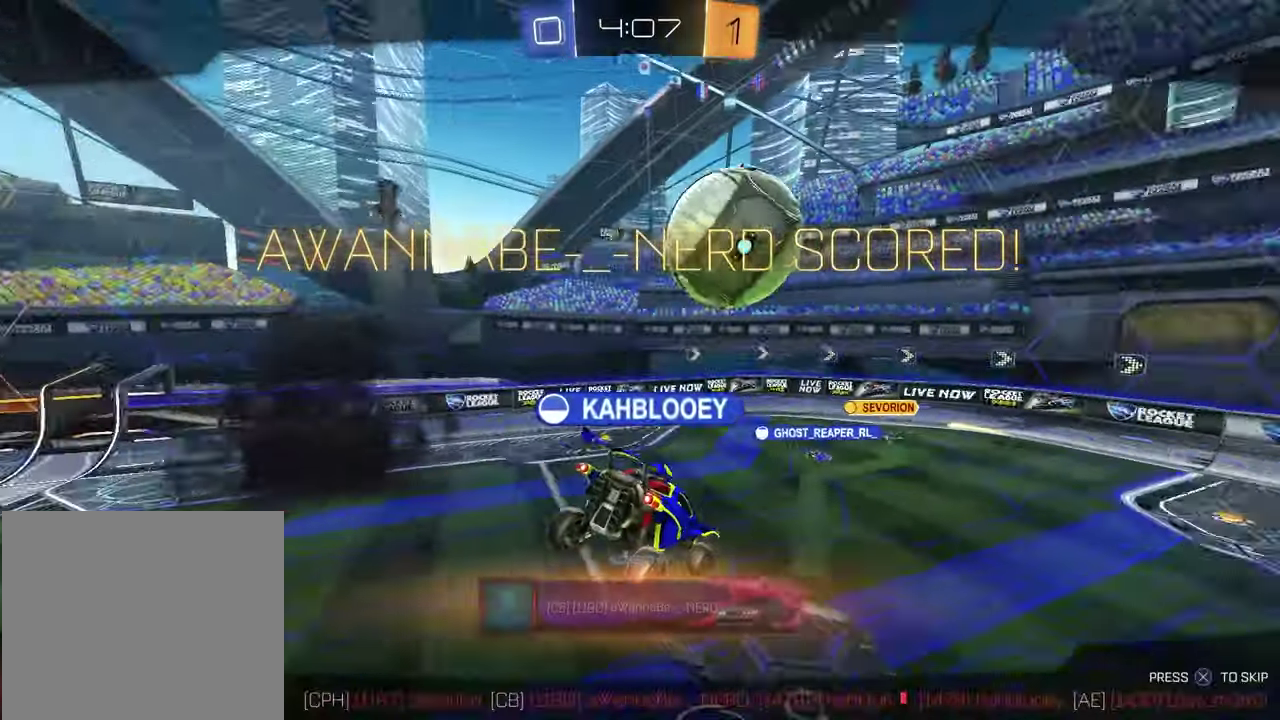
{"buttons": ["CROSS"], "left_stick": "center", "right_stick": "center", "events": [[417, "CROSS", "down"]]}
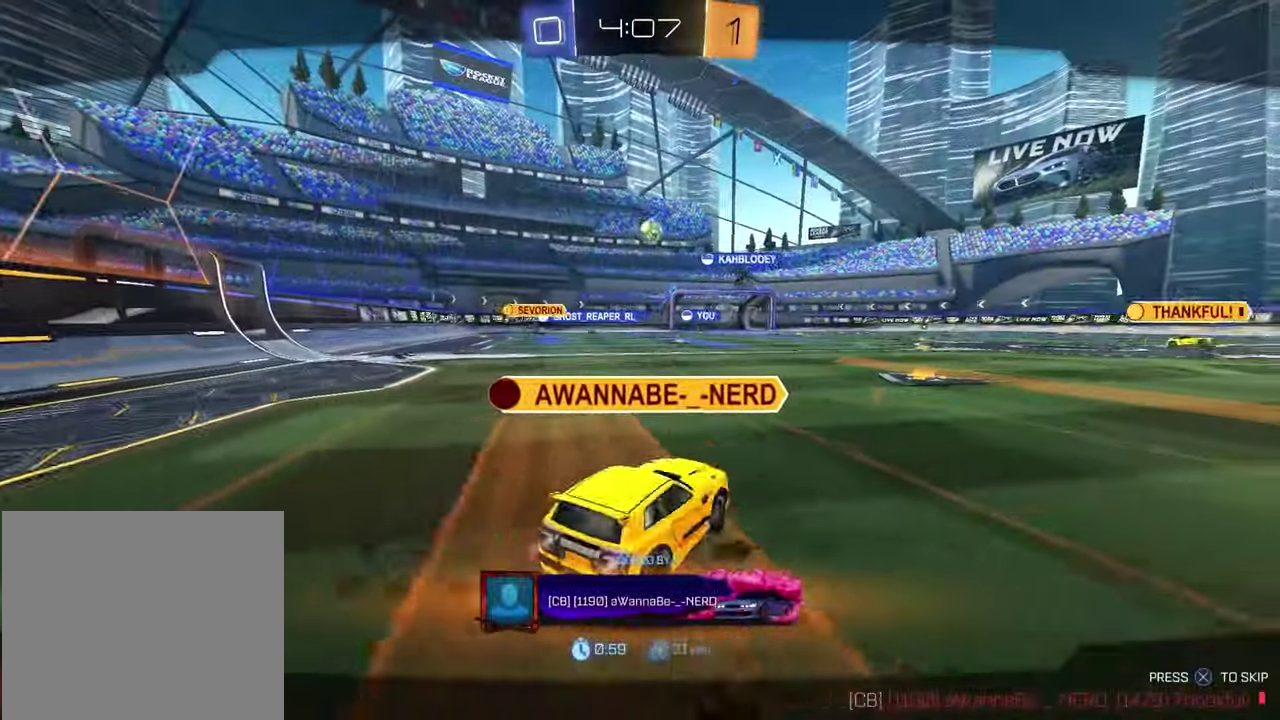
{"buttons": [], "left_stick": "center", "right_stick": "center", "events": [[50, "CROSS", "up"]]}